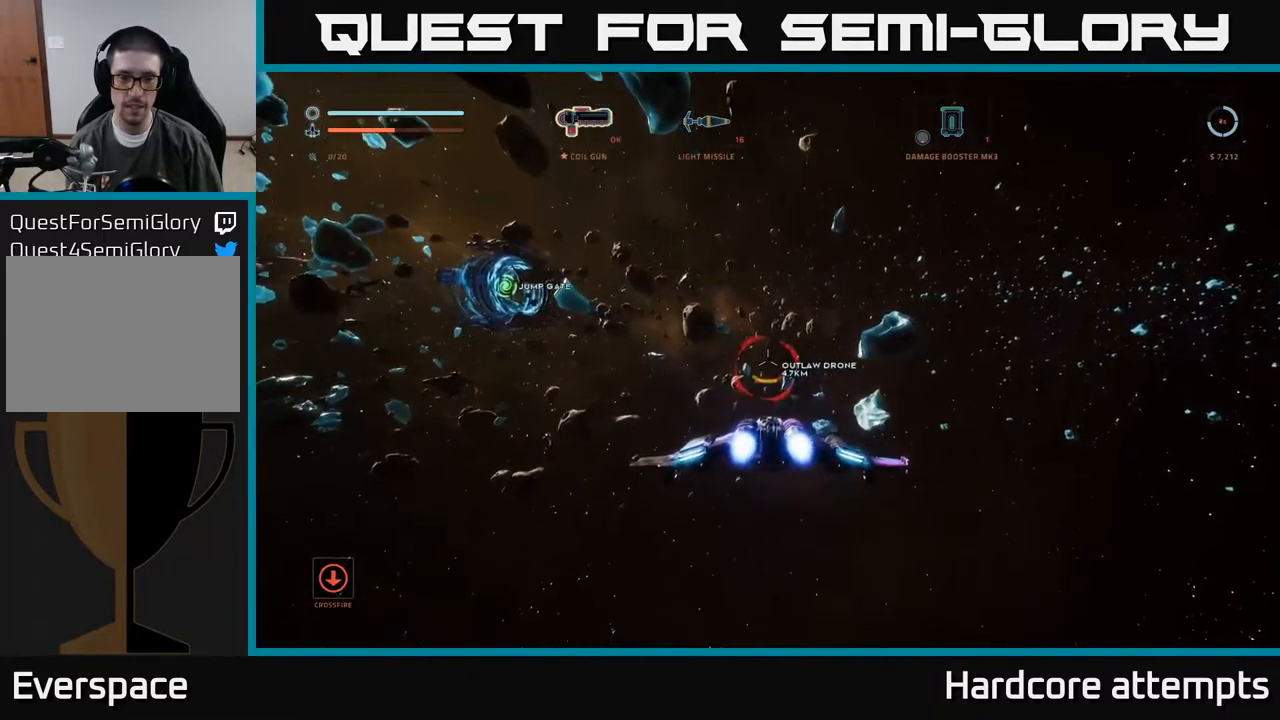
Gameplay with a controller (Xbox layout); each line is a JSON object with the inputs held at the frame after it. "events" lists button and stick changes between this image and that frame as [ms after this image, input, new state], when the widget could be followed in between.
{"buttons": ["L1"], "left_stick": "up", "right_stick": "center", "events": [[300, "L1", "down"]]}
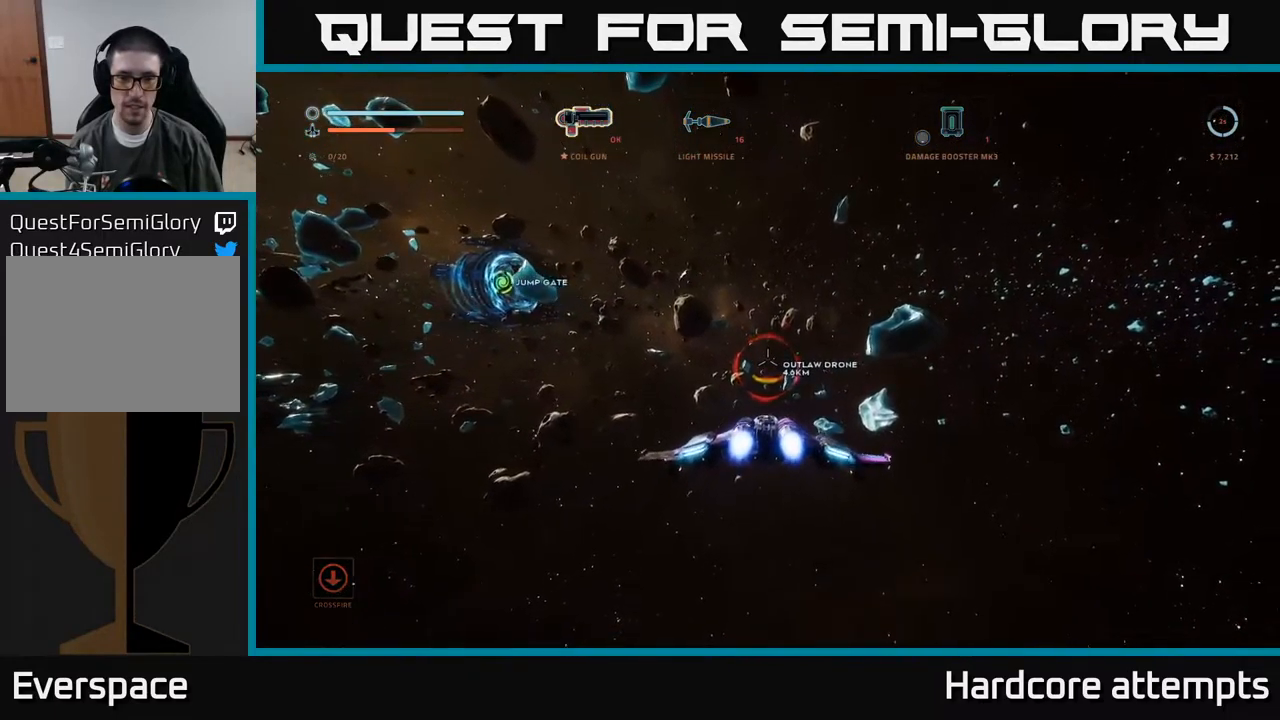
{"buttons": ["L1"], "left_stick": "up", "right_stick": "center", "events": [[133, "right_stick", "down"], [283, "right_stick", "center"]]}
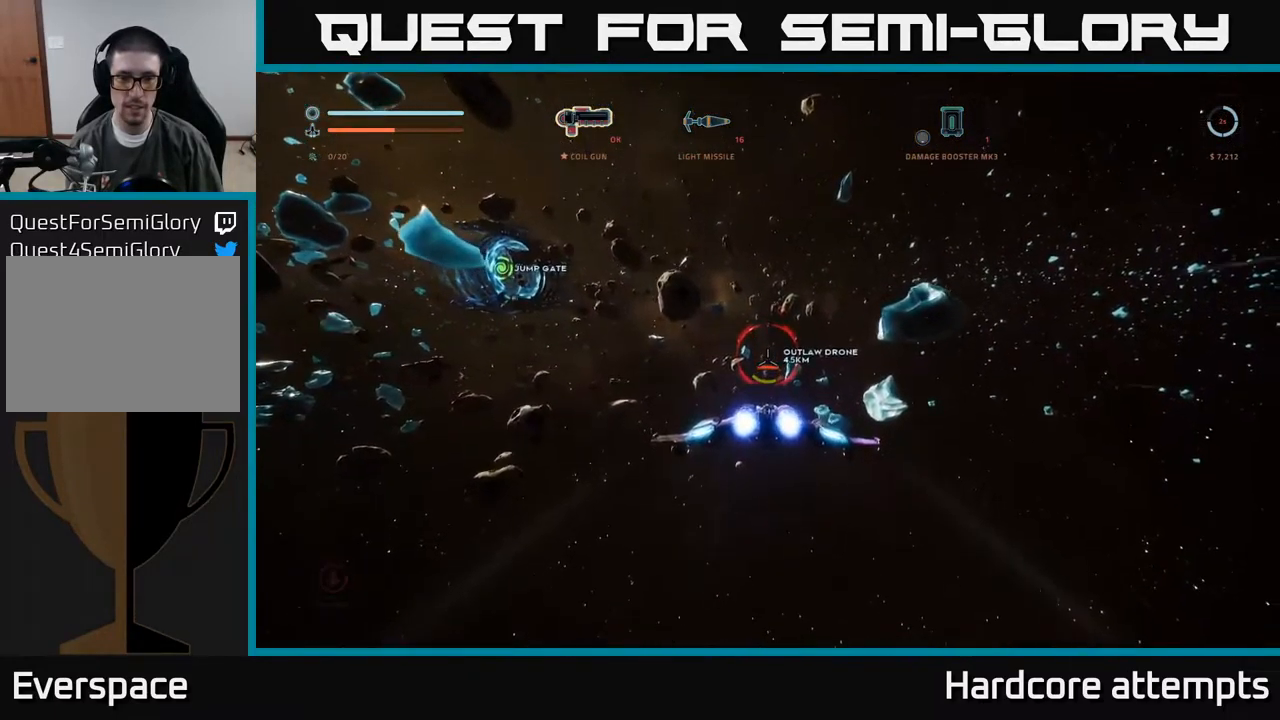
{"buttons": ["L1"], "left_stick": "up", "right_stick": "center", "events": [[33, "X", "down"], [183, "X", "up"]]}
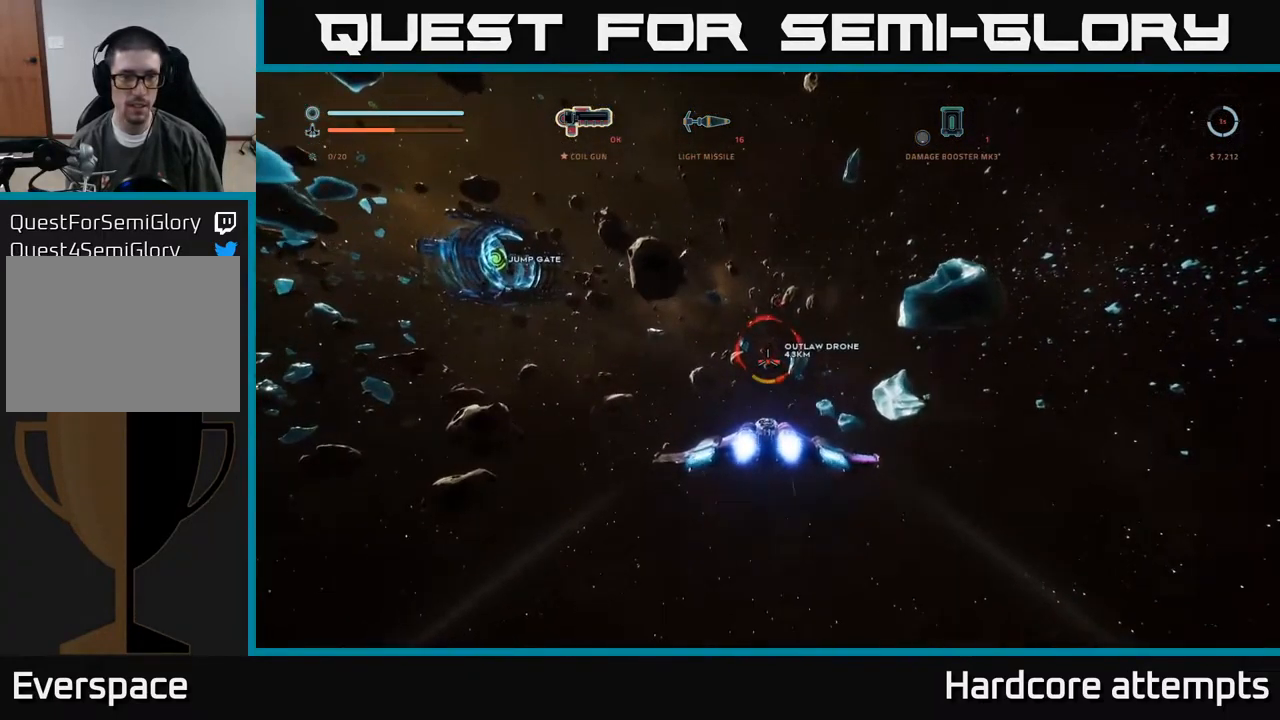
{"buttons": ["L1"], "left_stick": "up", "right_stick": "center", "events": [[217, "left_stick", "up-right"], [433, "left_stick", "up"]]}
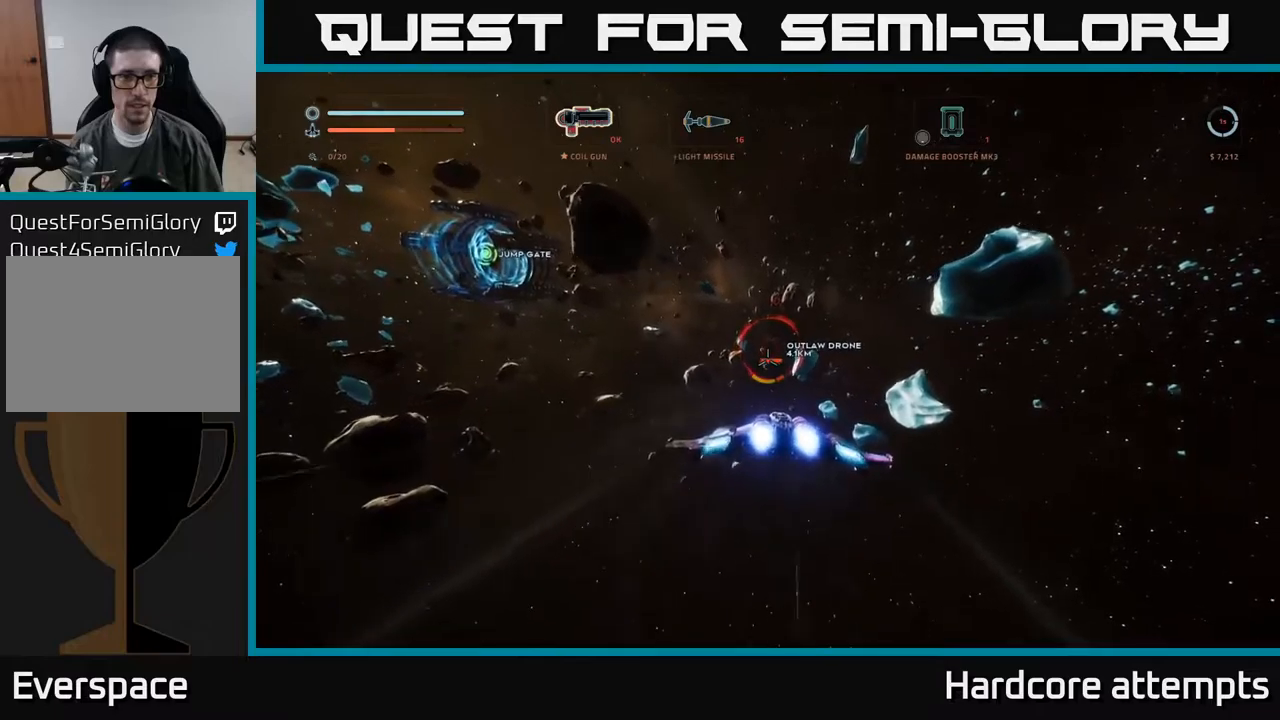
{"buttons": ["L1"], "left_stick": "up-right", "right_stick": "center", "events": [[83, "right_stick", "up-left"], [217, "right_stick", "center"], [400, "left_stick", "up-right"]]}
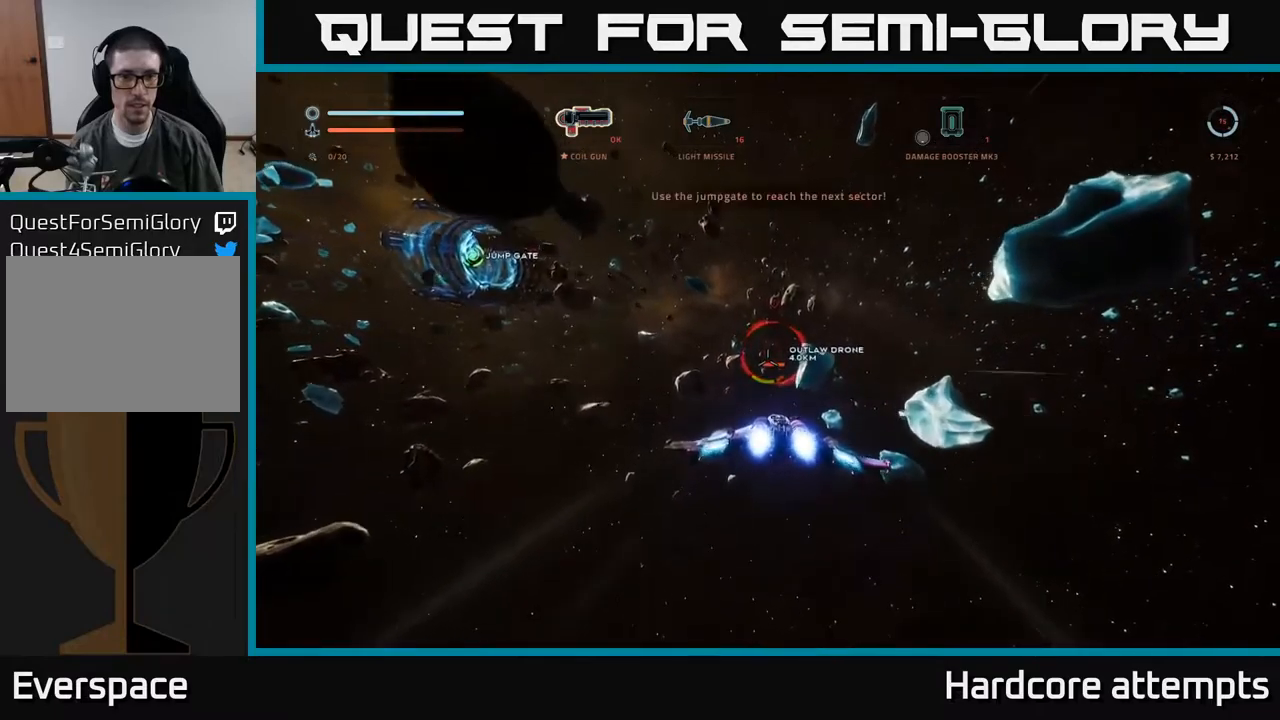
{"buttons": [], "left_stick": "up-right", "right_stick": "center", "events": [[133, "right_stick", "up"], [233, "left_stick", "up"], [300, "right_stick", "center"], [417, "left_stick", "up-right"], [483, "L1", "up"]]}
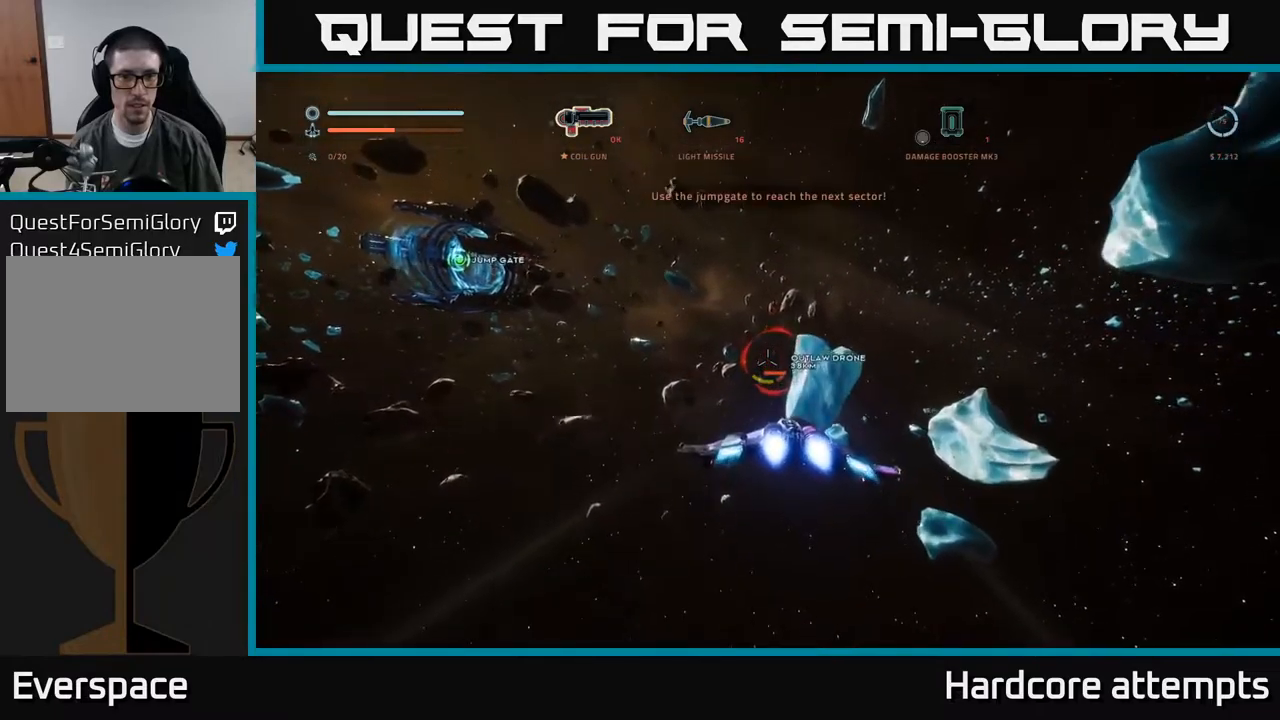
{"buttons": ["A"], "left_stick": "down-right", "right_stick": "up", "events": [[17, "A", "down"], [350, "left_stick", "down-right"], [350, "right_stick", "up"]]}
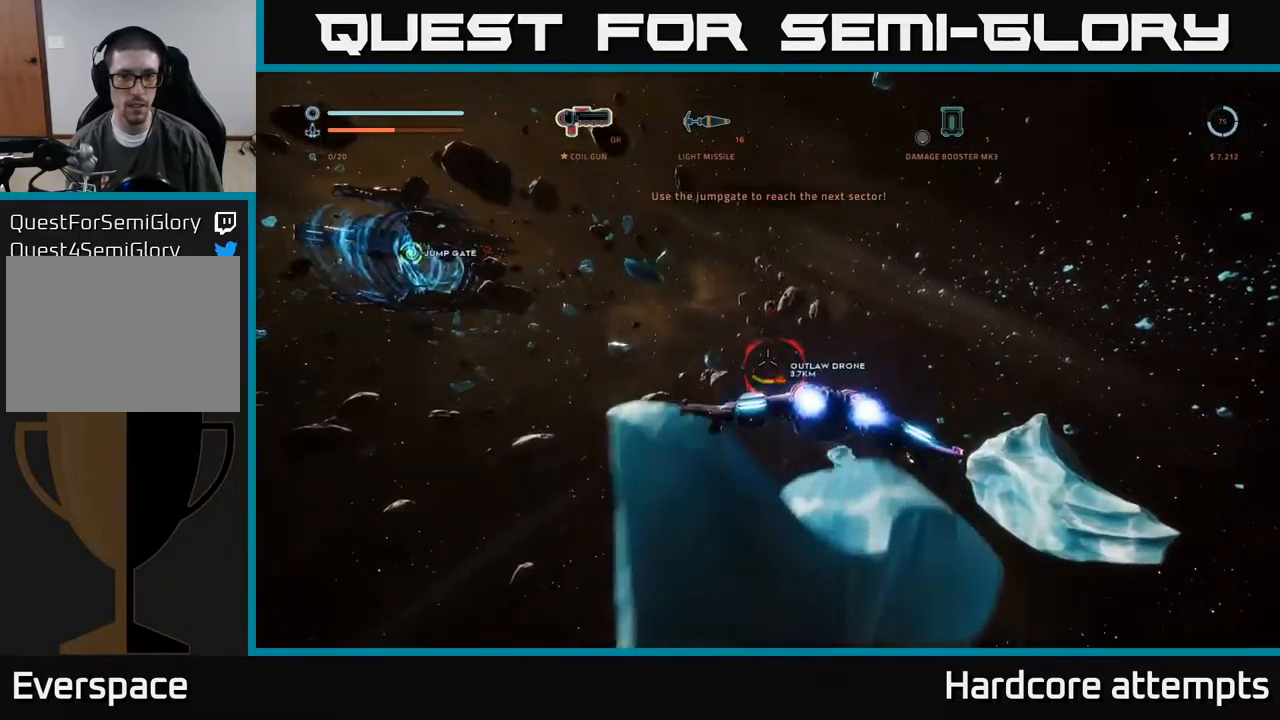
{"buttons": ["X", "L1"], "left_stick": "up-right", "right_stick": "center", "events": [[67, "left_stick", "right"], [67, "right_stick", "left"], [117, "right_stick", "down-left"], [167, "left_stick", "up-right"], [183, "A", "up"], [250, "L1", "down"], [283, "right_stick", "center"], [367, "X", "down"]]}
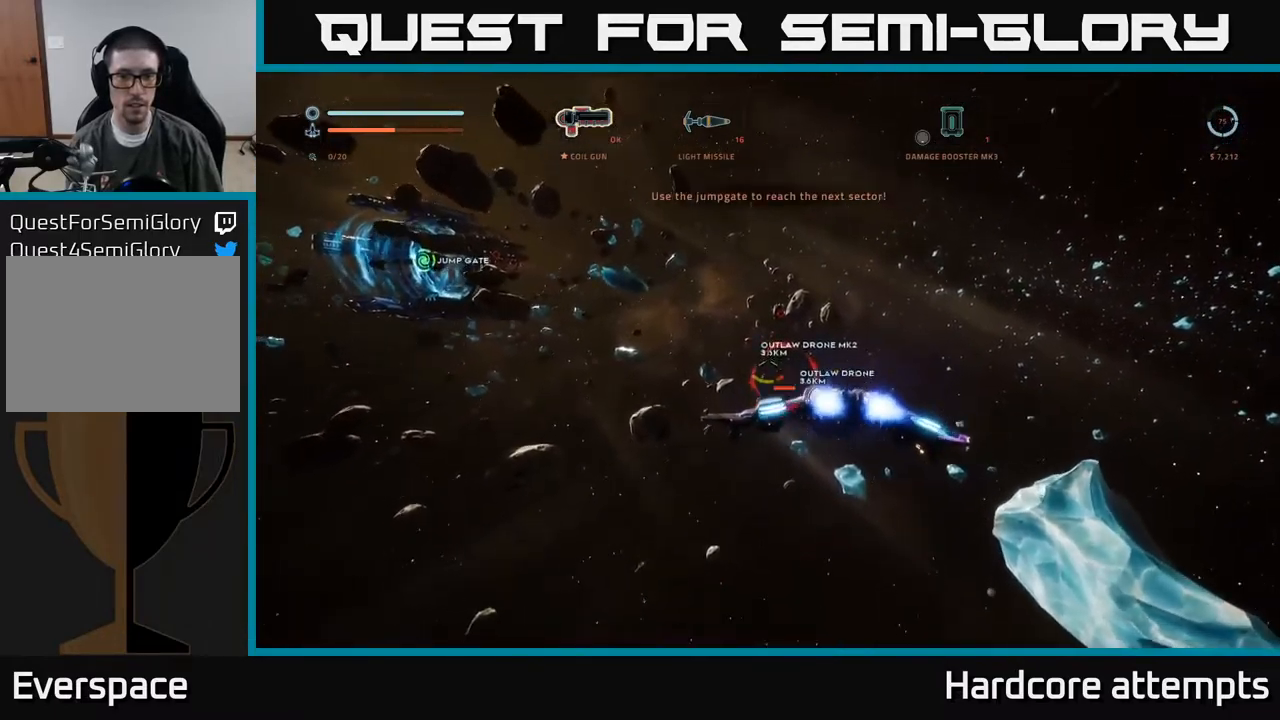
{"buttons": ["L1"], "left_stick": "up-right", "right_stick": "center", "events": [[167, "right_stick", "down"], [300, "right_stick", "right"], [400, "X", "up"], [450, "right_stick", "center"]]}
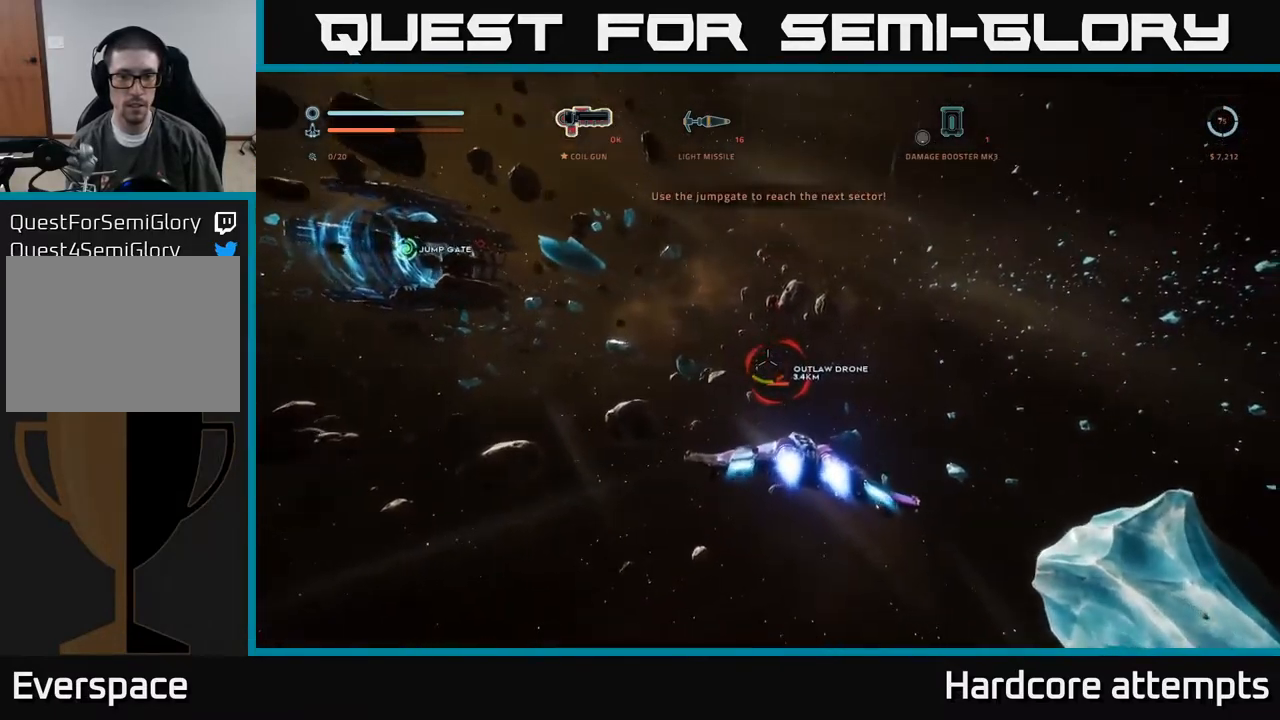
{"buttons": [], "left_stick": "up", "right_stick": "center", "events": [[17, "left_stick", "up"], [183, "L1", "up"], [200, "right_stick", "down-left"], [333, "right_stick", "center"]]}
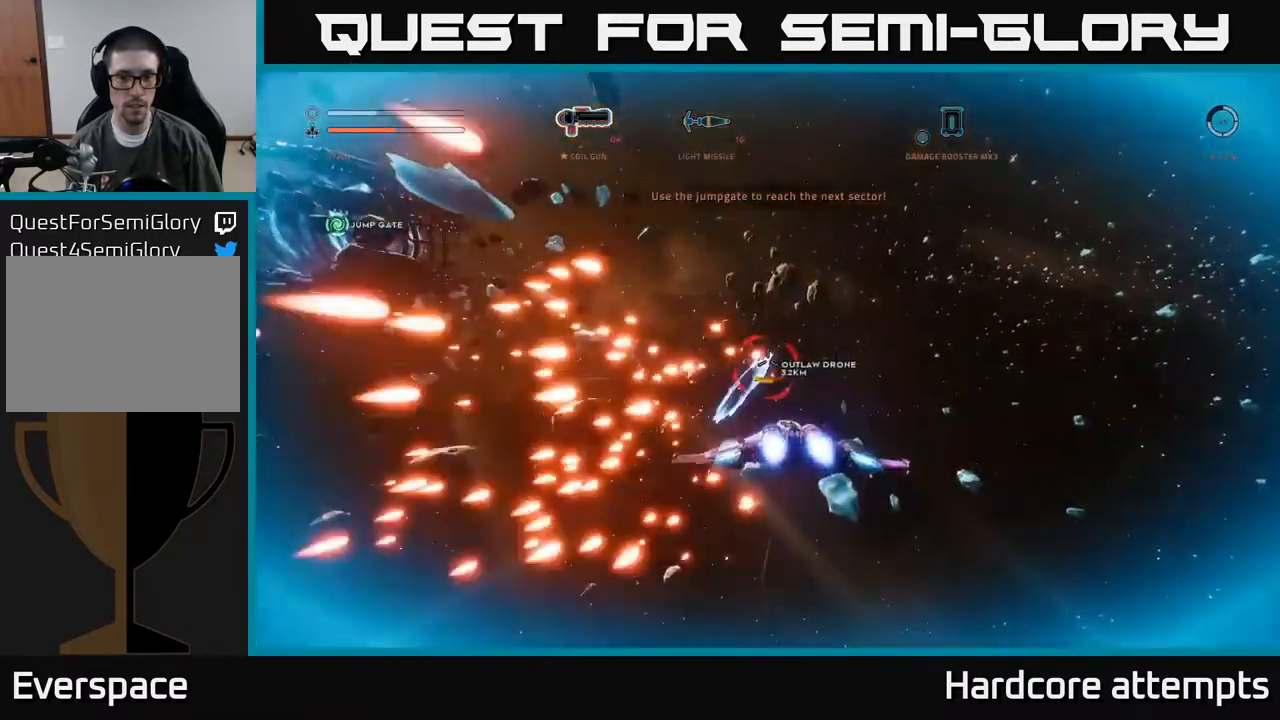
{"buttons": ["L1"], "left_stick": "up", "right_stick": "center", "events": [[67, "X", "down"], [167, "L1", "down"], [500, "X", "up"]]}
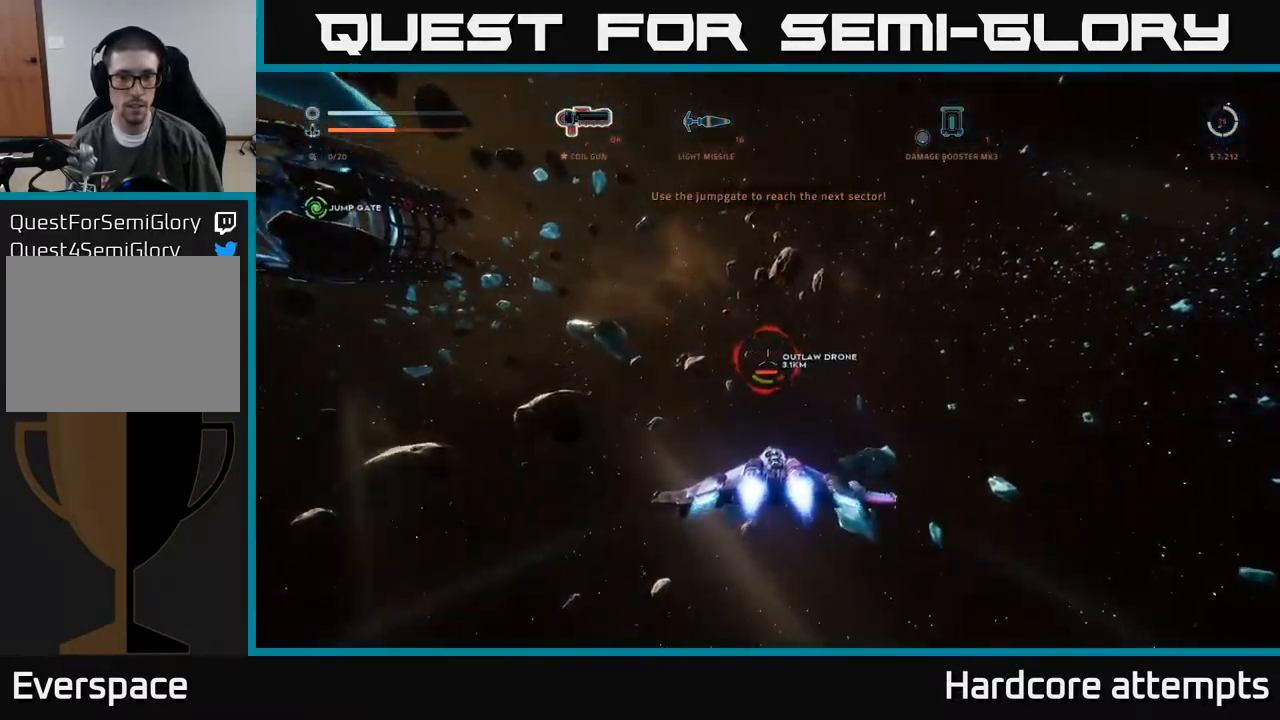
{"buttons": ["A"], "left_stick": "up-right", "right_stick": "up-left", "events": [[200, "right_stick", "up-left"], [400, "A", "down"], [433, "L1", "up"], [483, "left_stick", "up-right"]]}
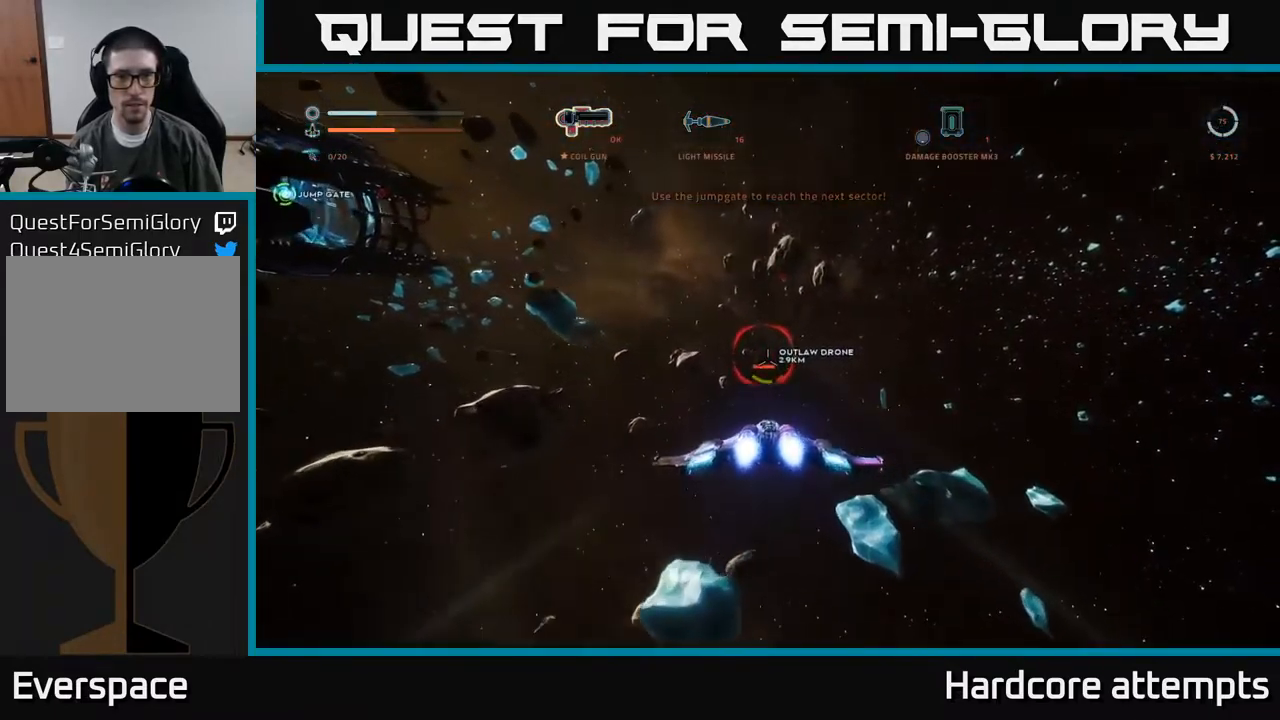
{"buttons": ["A"], "left_stick": "up-right", "right_stick": "center", "events": [[417, "right_stick", "center"]]}
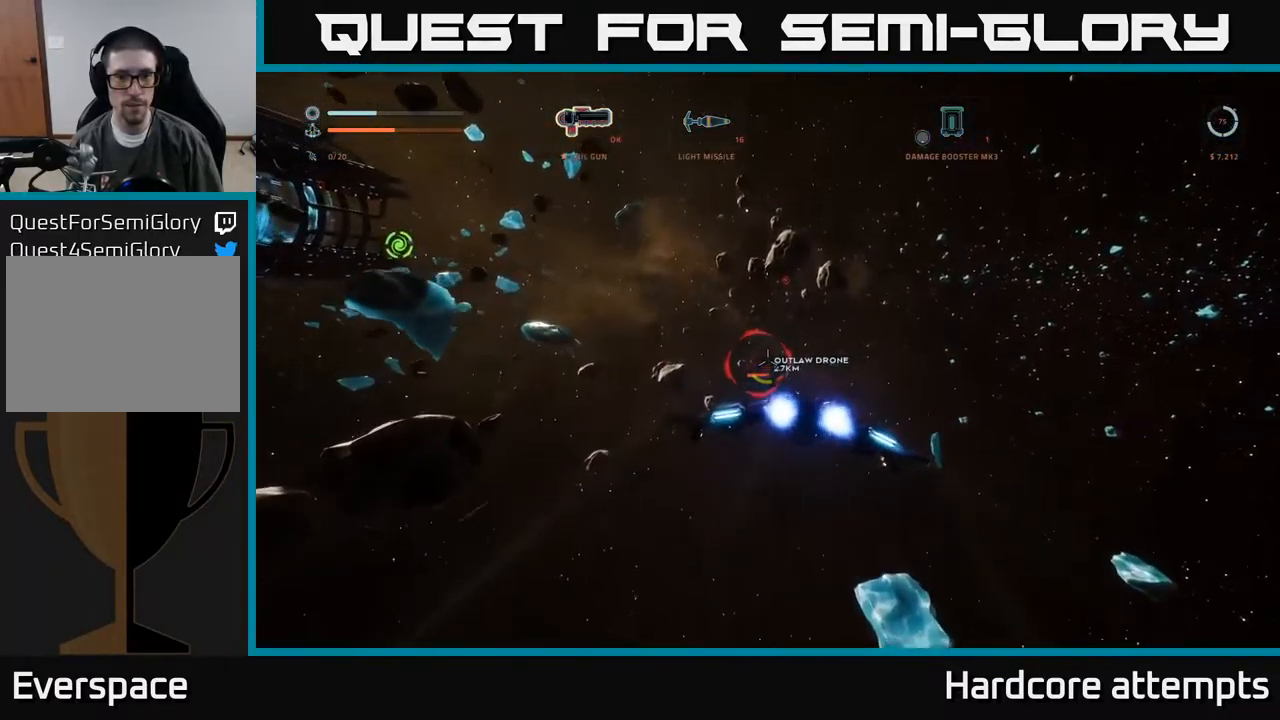
{"buttons": ["X", "L1"], "left_stick": "left", "right_stick": "center", "events": [[83, "A", "up"], [83, "L1", "down"], [150, "left_stick", "up-left"], [217, "X", "down"], [217, "left_stick", "left"]]}
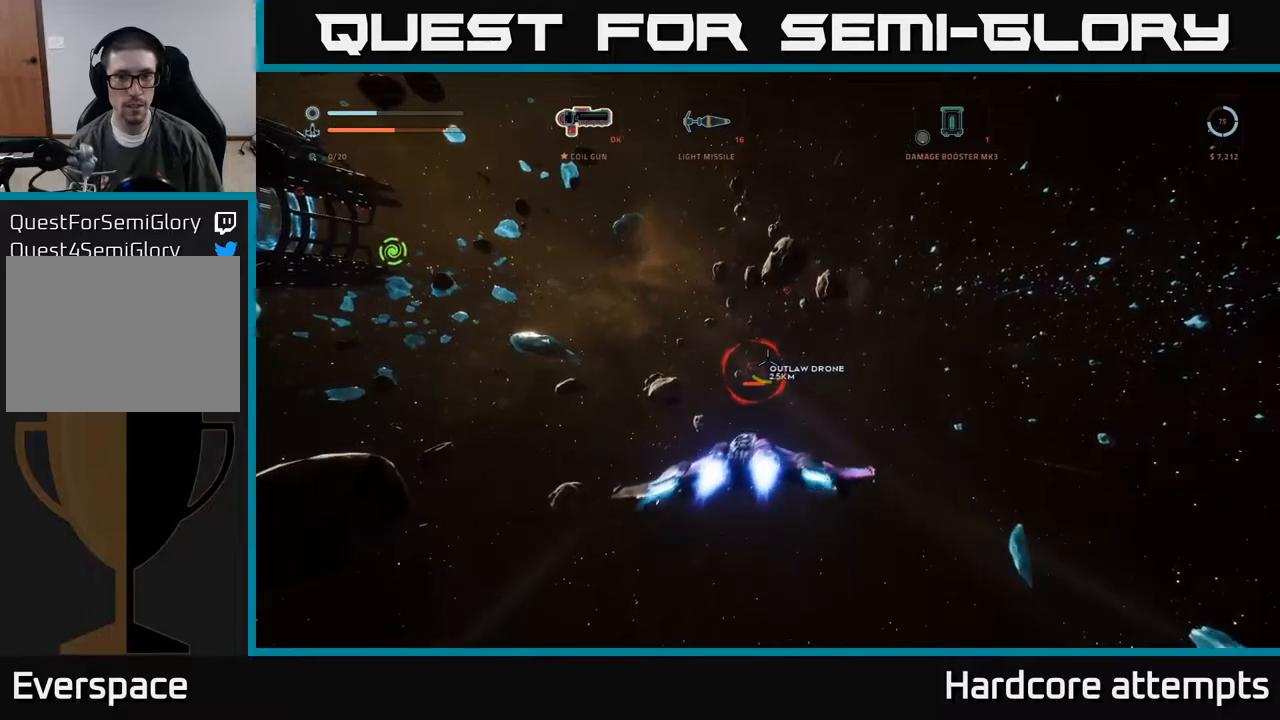
{"buttons": ["A"], "left_stick": "left", "right_stick": "center", "events": [[384, "X", "up"], [400, "L1", "up"], [484, "A", "down"]]}
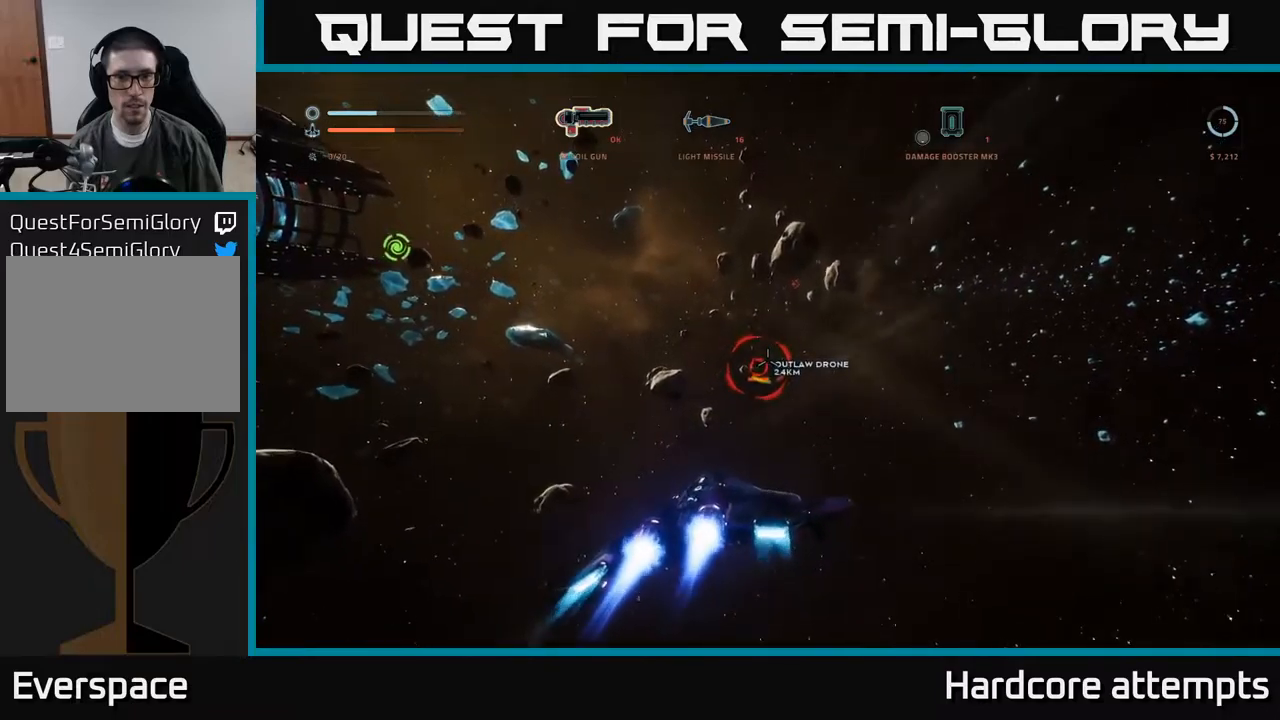
{"buttons": [], "left_stick": "up-right", "right_stick": "center", "events": [[84, "left_stick", "up"], [150, "left_stick", "up-right"], [217, "right_stick", "left"], [234, "R2", "down"], [317, "R2", "up"], [334, "right_stick", "center"], [450, "R2", "down"], [484, "A", "up"], [500, "R2", "up"]]}
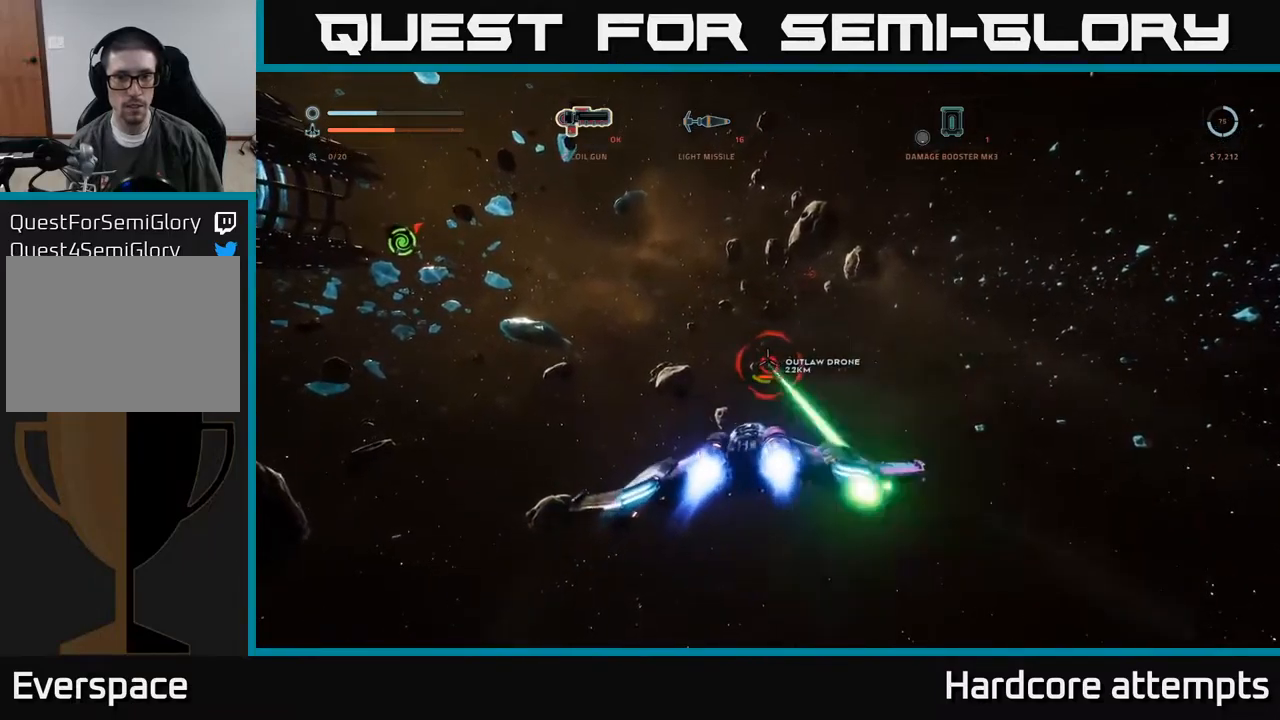
{"buttons": ["X"], "left_stick": "up-left", "right_stick": "center", "events": [[84, "X", "down"], [167, "R2", "down"], [234, "R2", "up"], [450, "left_stick", "up-left"]]}
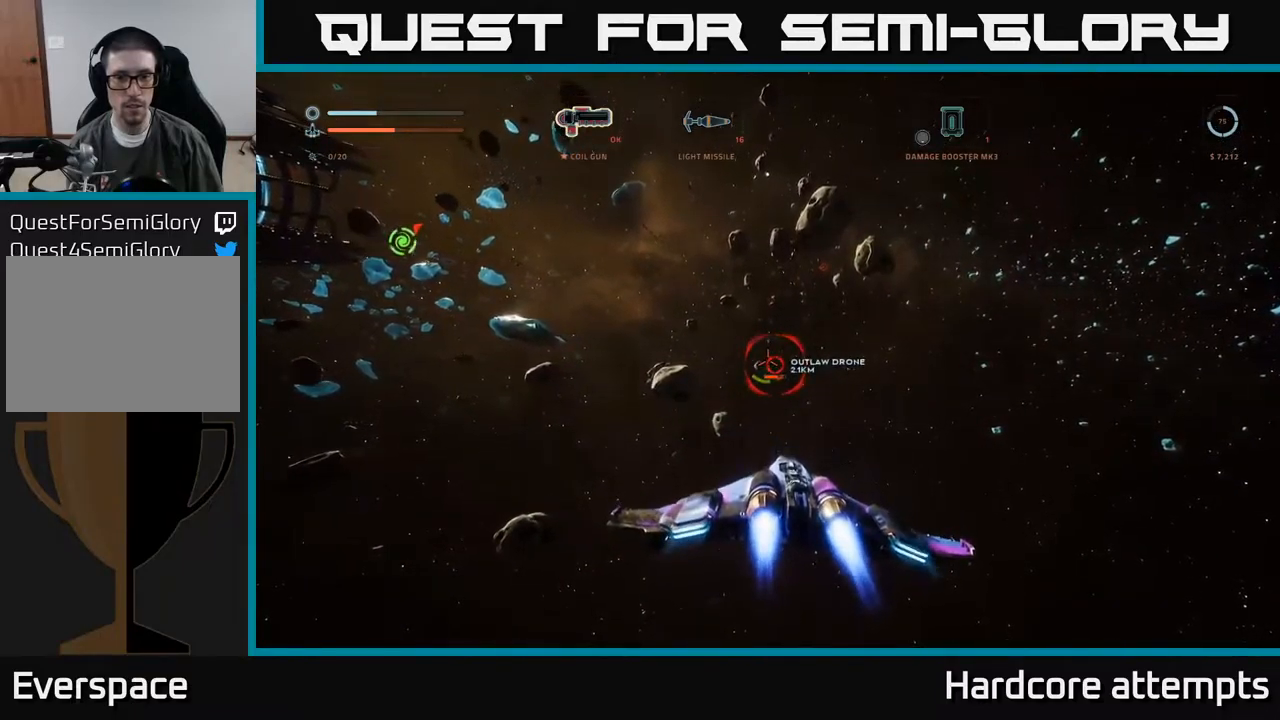
{"buttons": ["A", "R2"], "left_stick": "up-right", "right_stick": "center", "events": [[67, "right_stick", "right"], [200, "right_stick", "center"], [250, "R2", "down"], [267, "X", "up"], [350, "R2", "up"], [400, "A", "down"], [467, "R2", "down"], [467, "left_stick", "up-right"]]}
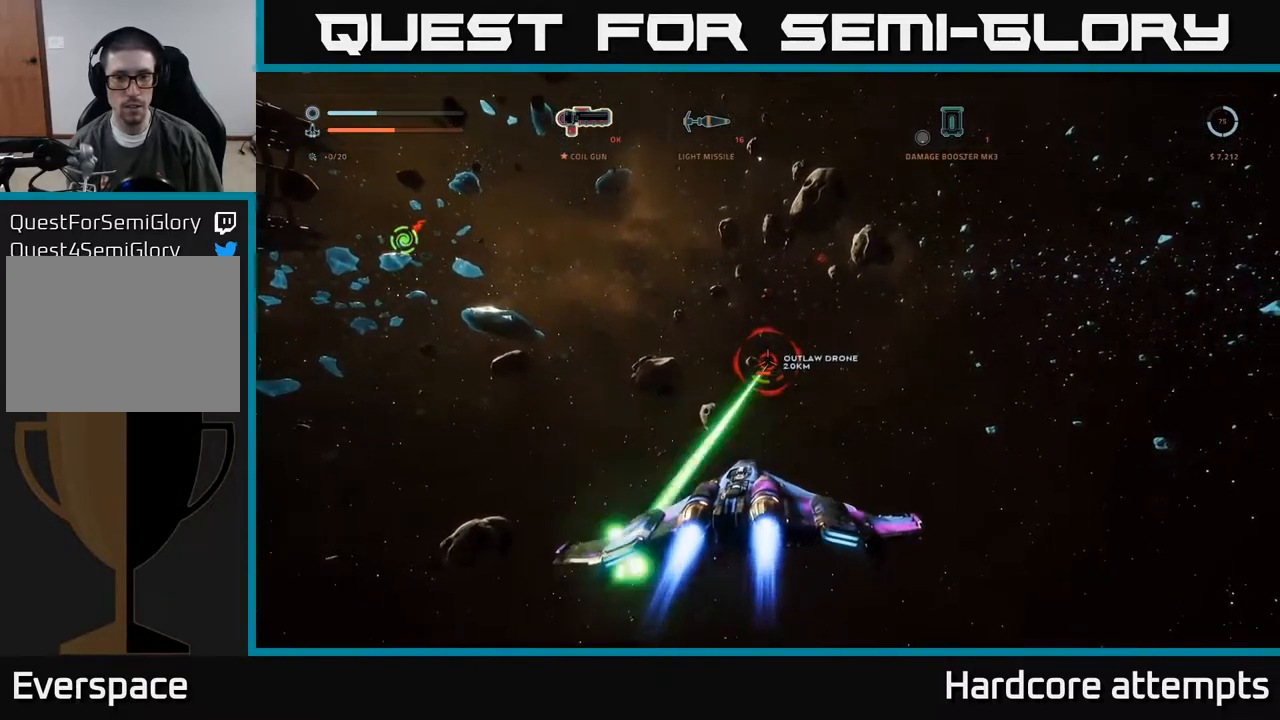
{"buttons": [], "left_stick": "up-right", "right_stick": "center", "events": [[50, "R2", "up"], [150, "R2", "down"], [250, "R2", "up"], [350, "R2", "down"], [434, "R2", "up"], [484, "A", "up"]]}
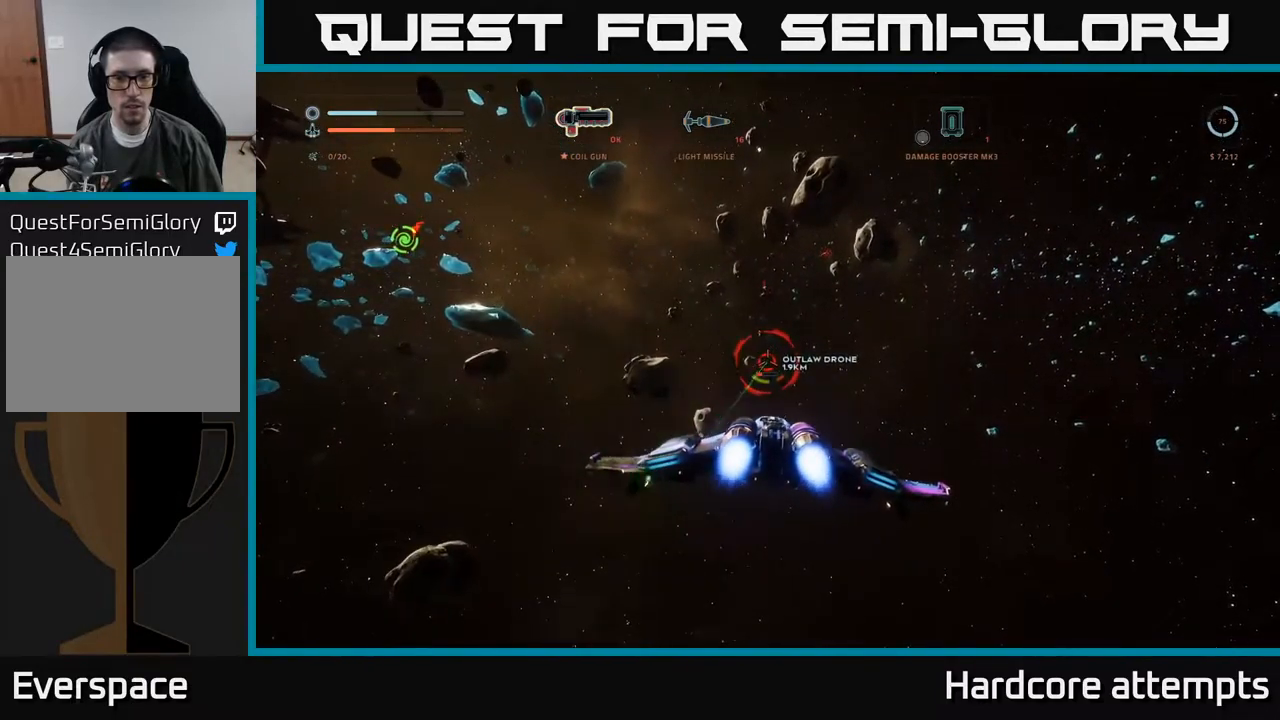
{"buttons": ["X", "L1"], "left_stick": "up", "right_stick": "center", "events": [[17, "R2", "down"], [84, "L1", "down"], [84, "X", "down"], [117, "R2", "up"], [217, "left_stick", "up"]]}
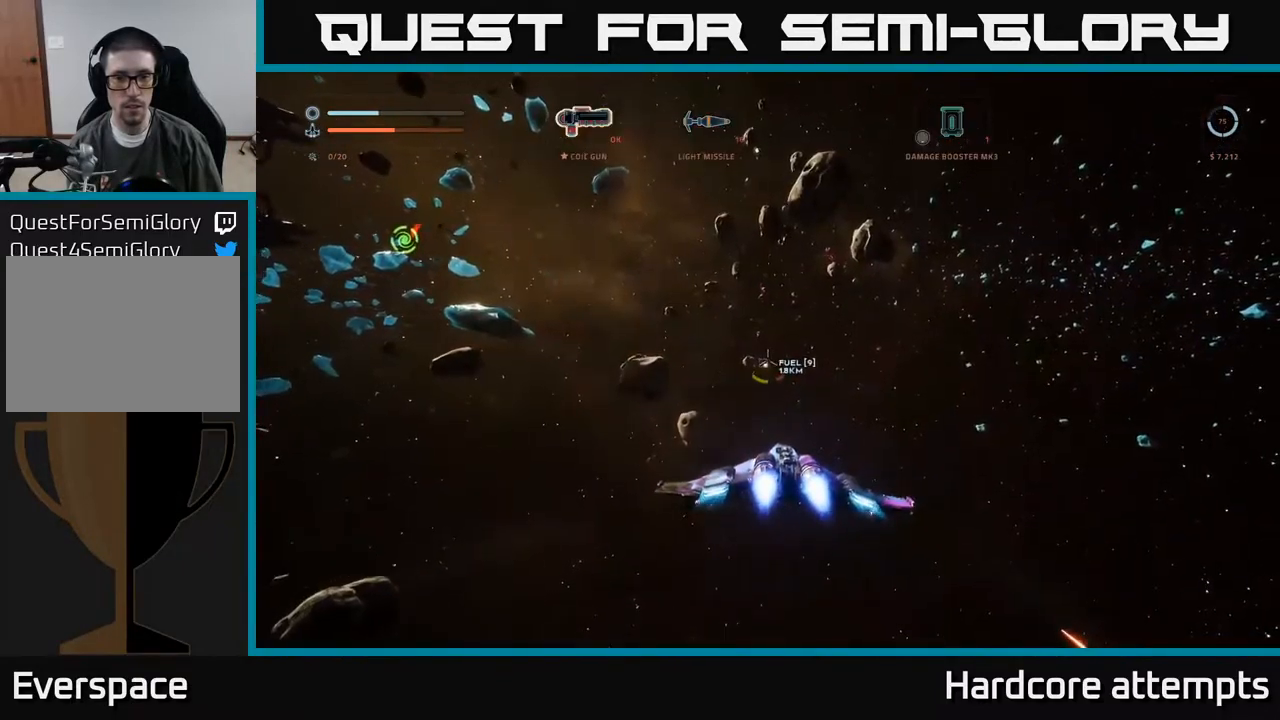
{"buttons": [], "left_stick": "down", "right_stick": "left", "events": [[34, "right_stick", "up"], [150, "right_stick", "left"], [200, "L1", "up"], [200, "left_stick", "right"], [234, "X", "up"], [284, "left_stick", "down"]]}
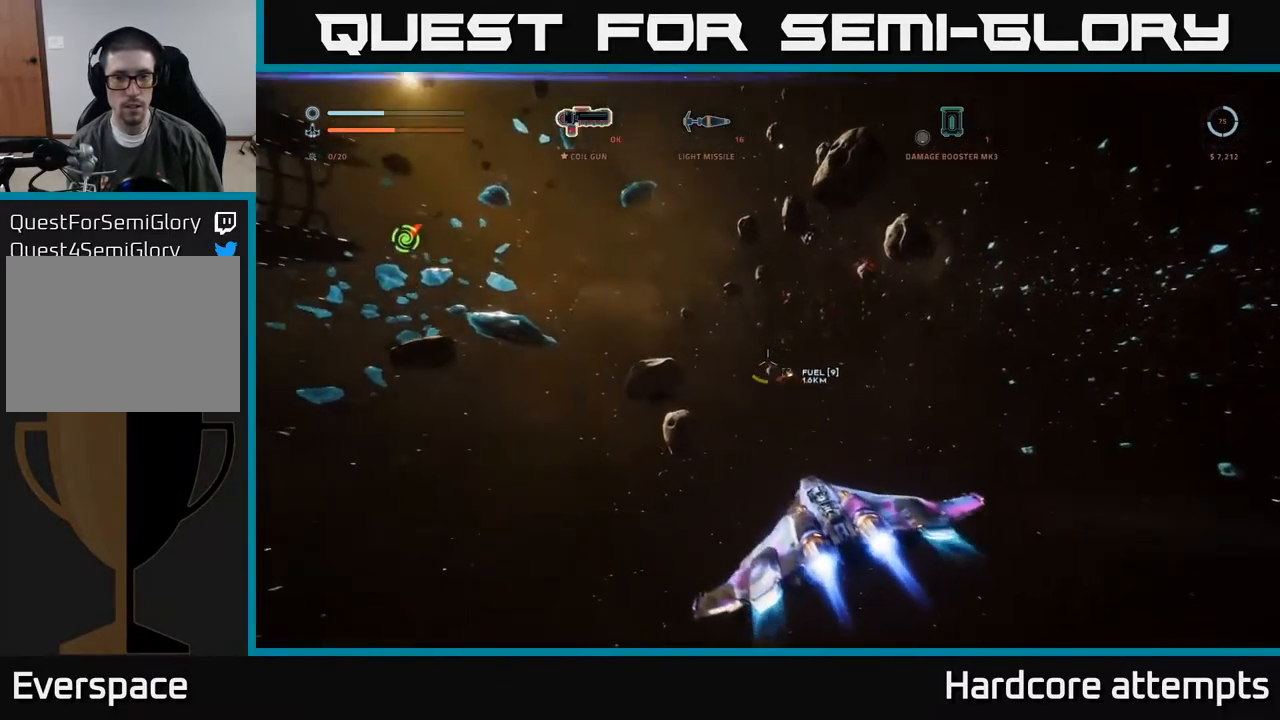
{"buttons": [], "left_stick": "down-left", "right_stick": "up-left", "events": [[100, "left_stick", "down-left"], [467, "right_stick", "up-left"]]}
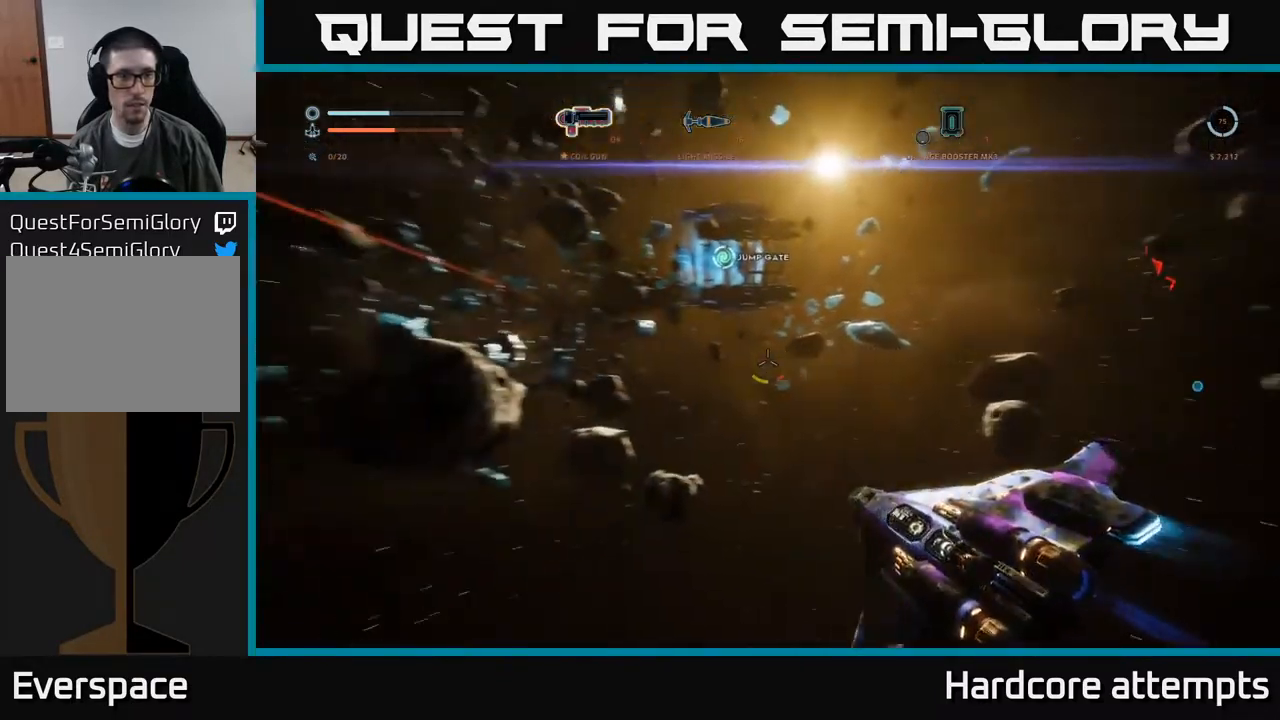
{"buttons": ["X", "L1"], "left_stick": "left", "right_stick": "center", "events": [[200, "X", "down"], [234, "right_stick", "center"], [250, "left_stick", "left"], [334, "L1", "down"]]}
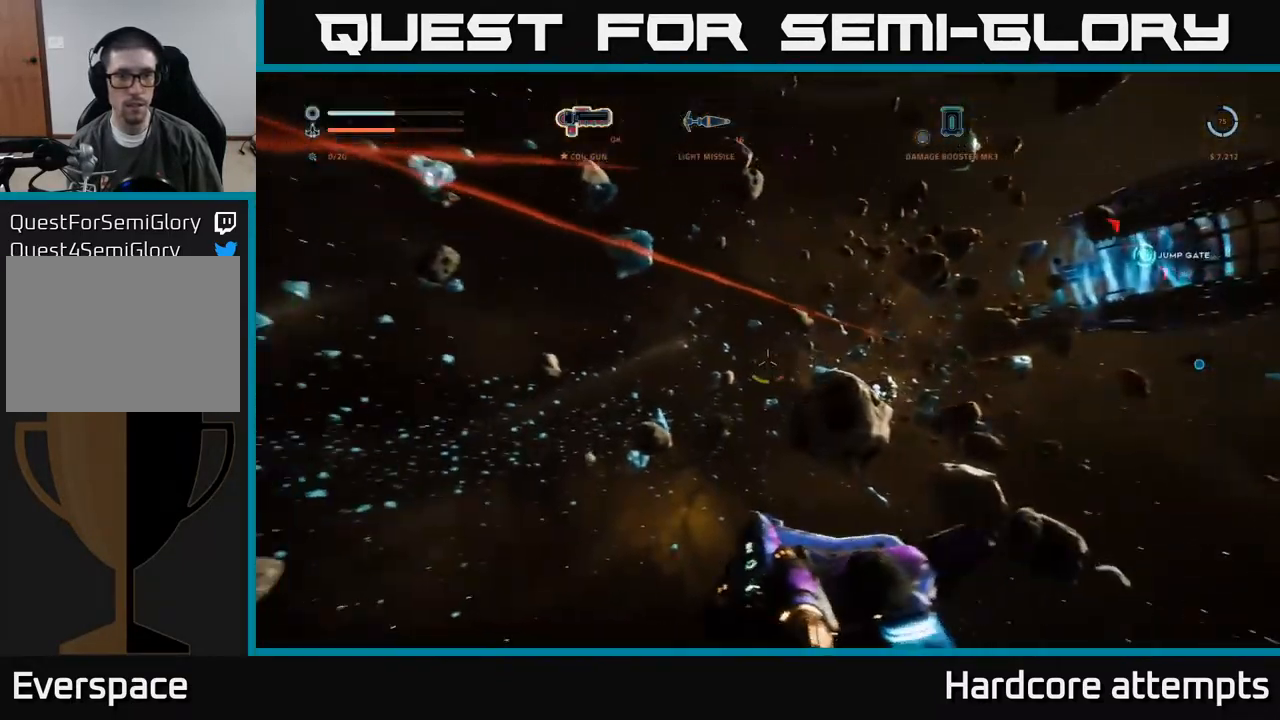
{"buttons": [], "left_stick": "left", "right_stick": "up", "events": [[167, "X", "up"], [284, "L1", "up"], [417, "right_stick", "up"]]}
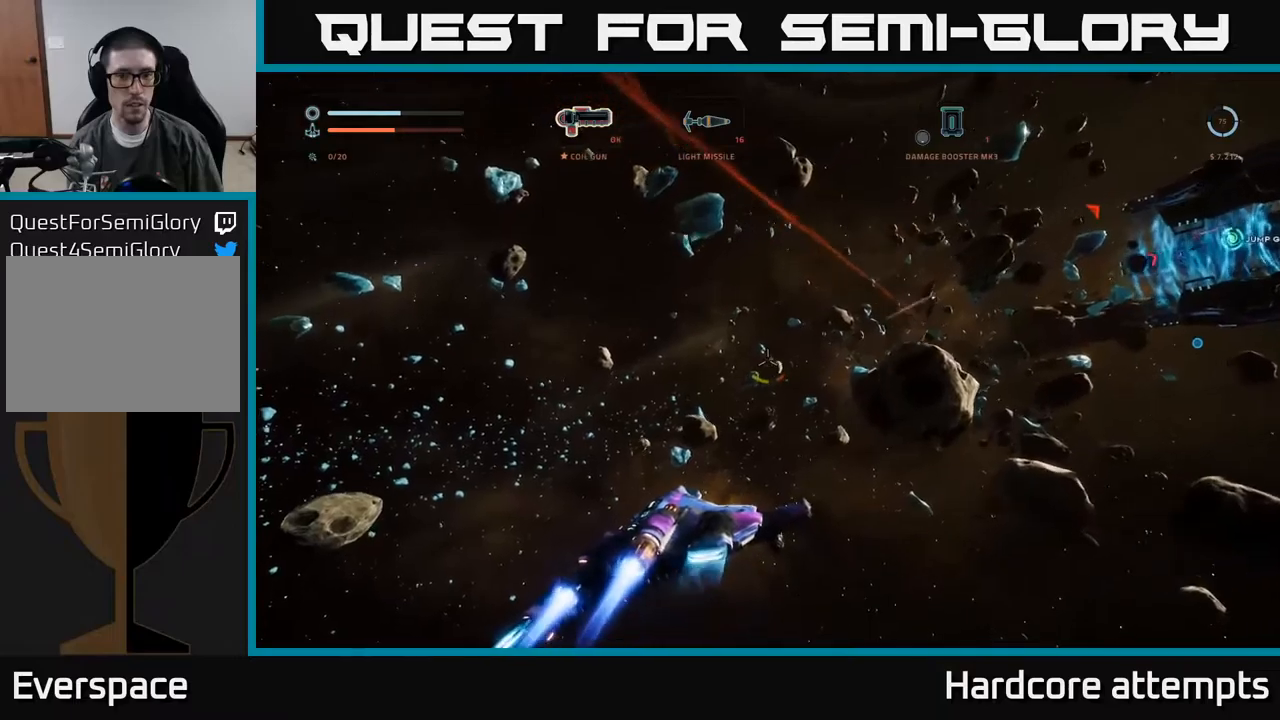
{"buttons": ["A"], "left_stick": "up-left", "right_stick": "center", "events": [[33, "A", "down"], [333, "right_stick", "center"], [367, "left_stick", "up-left"]]}
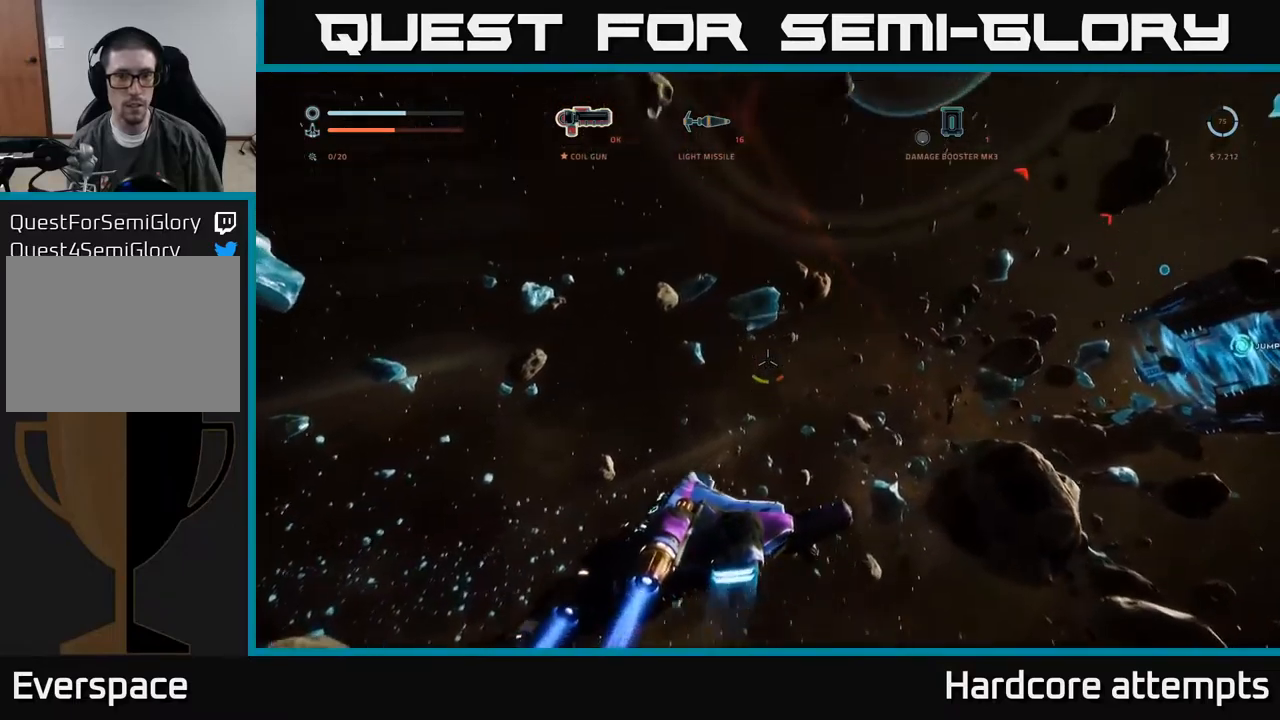
{"buttons": ["A"], "left_stick": "up-left", "right_stick": "center", "events": []}